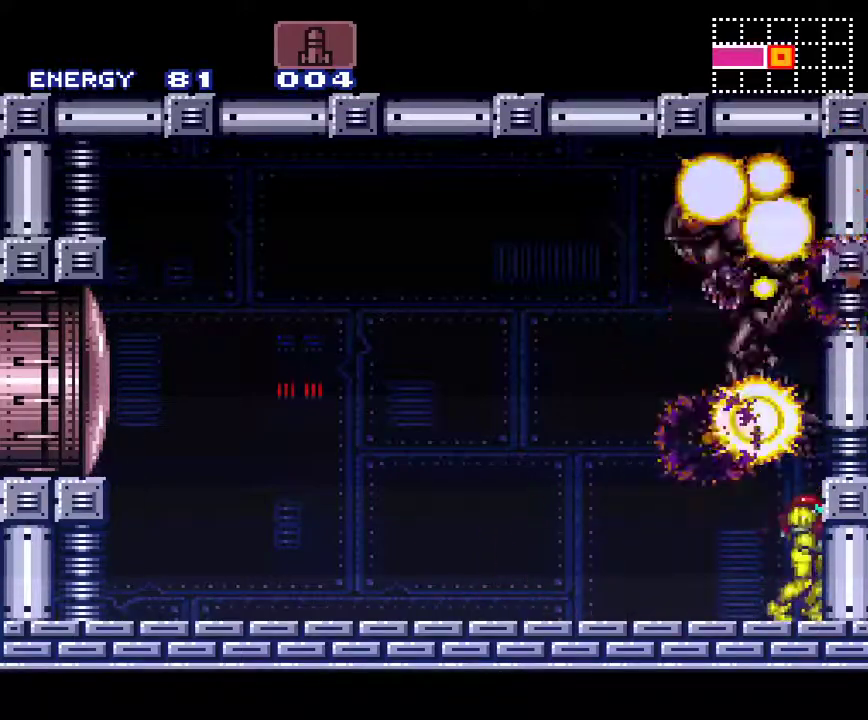
Gameplay with a controller (Nintendo layout); each line is a JSON object with the inputs held at the frame after it. "events" lists button and stick changes between this image and that frame as [ms after this image, input, new state], when the widget could be followed in between. Not read: L3 R3.
{"buttons": ["A"], "events": [[117, "DPAD_LEFT", "down"], [183, "DPAD_LEFT", "up"]]}
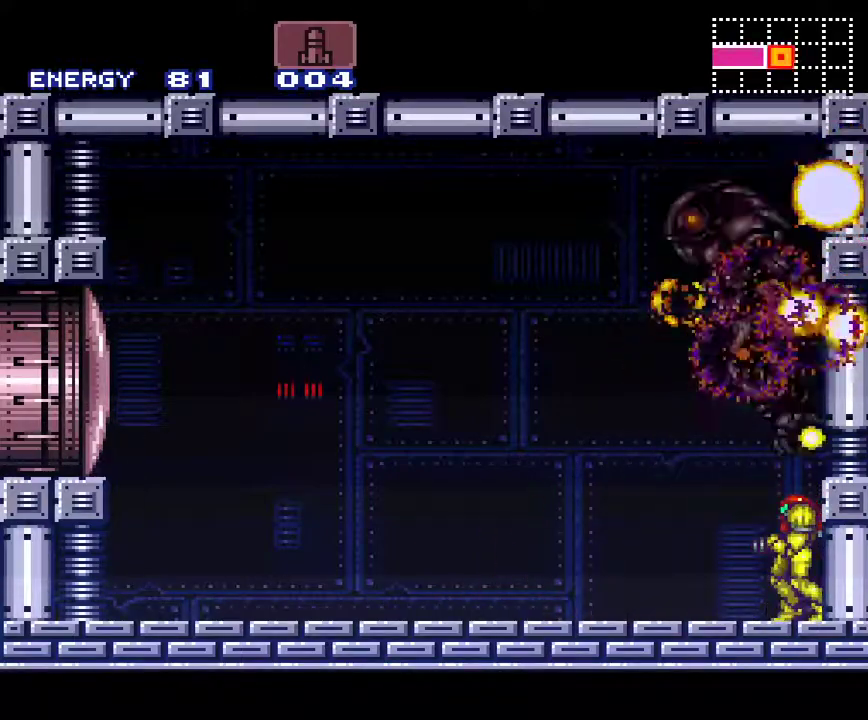
{"buttons": ["A", "Y", "DPAD_RIGHT"], "events": [[283, "Y", "down"], [400, "DPAD_RIGHT", "down"]]}
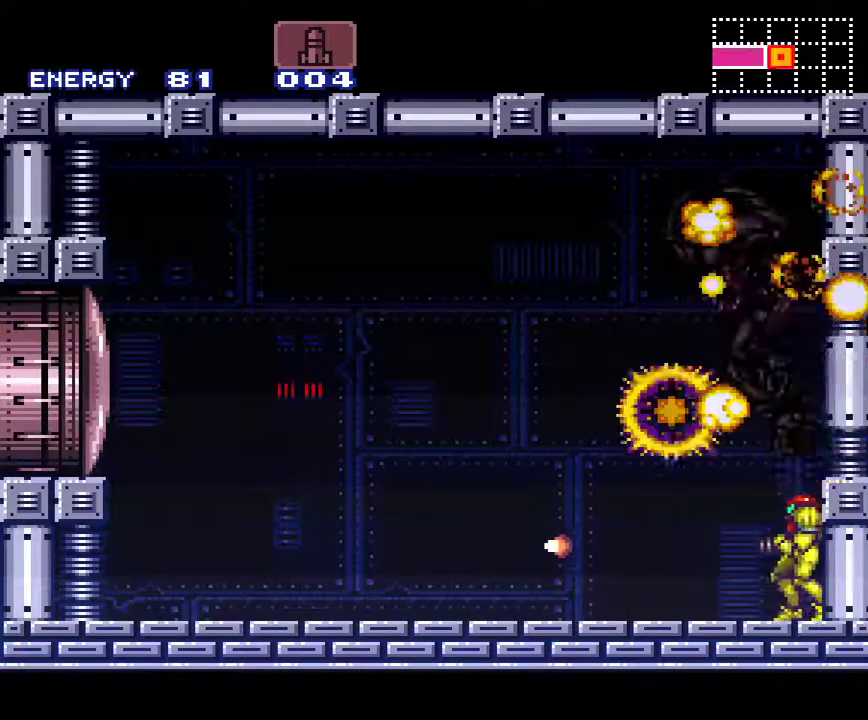
{"buttons": ["A"], "events": [[100, "DPAD_RIGHT", "up"], [183, "Y", "up"]]}
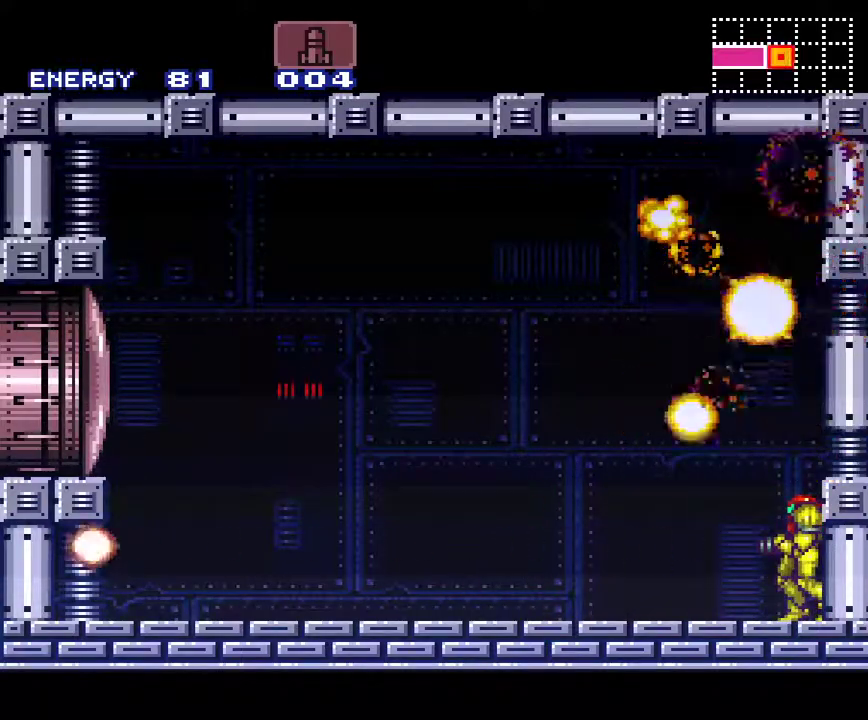
{"buttons": ["A"], "events": []}
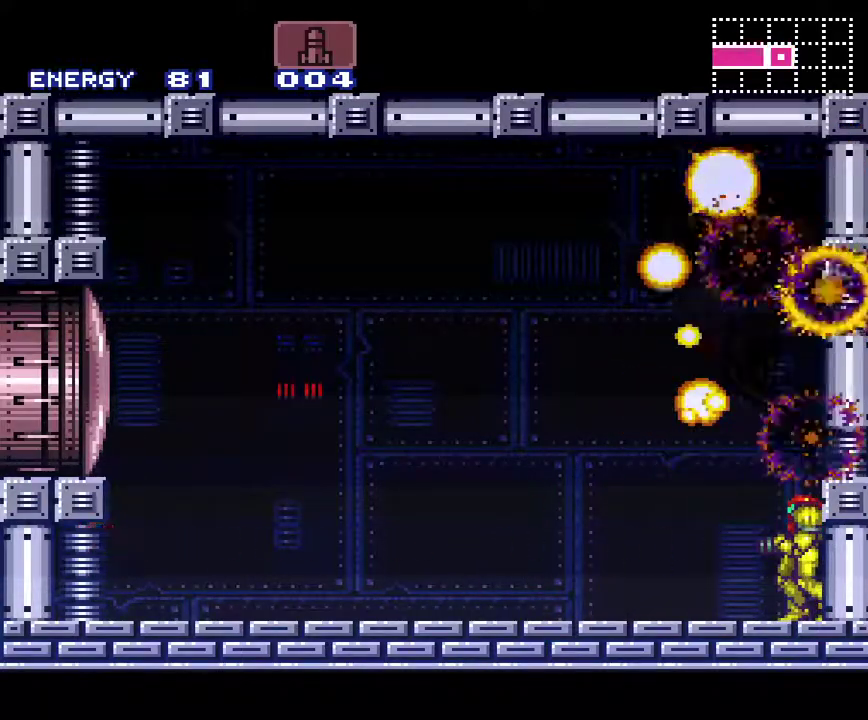
{"buttons": ["A"], "events": []}
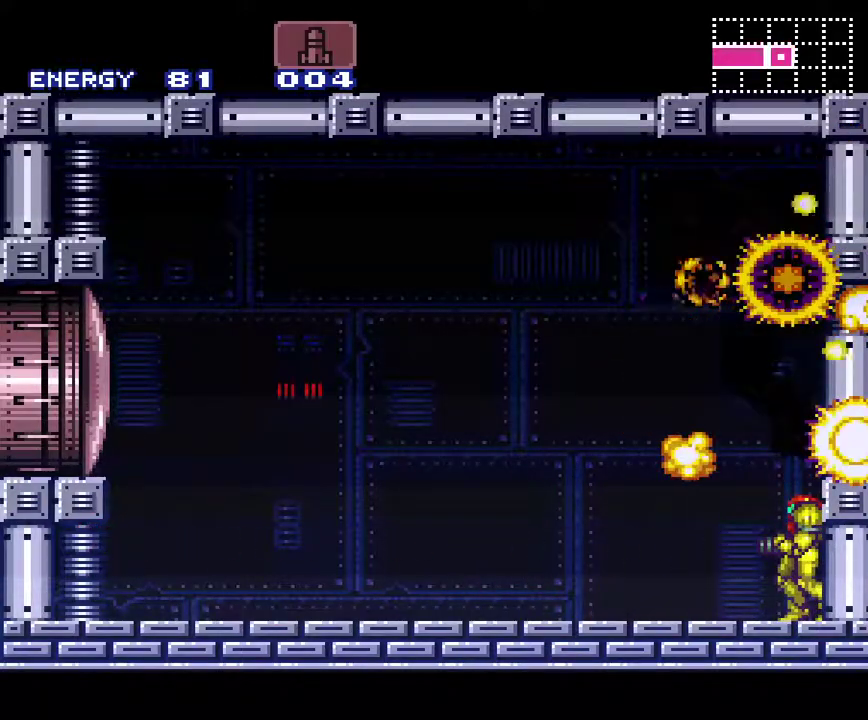
{"buttons": ["A"], "events": []}
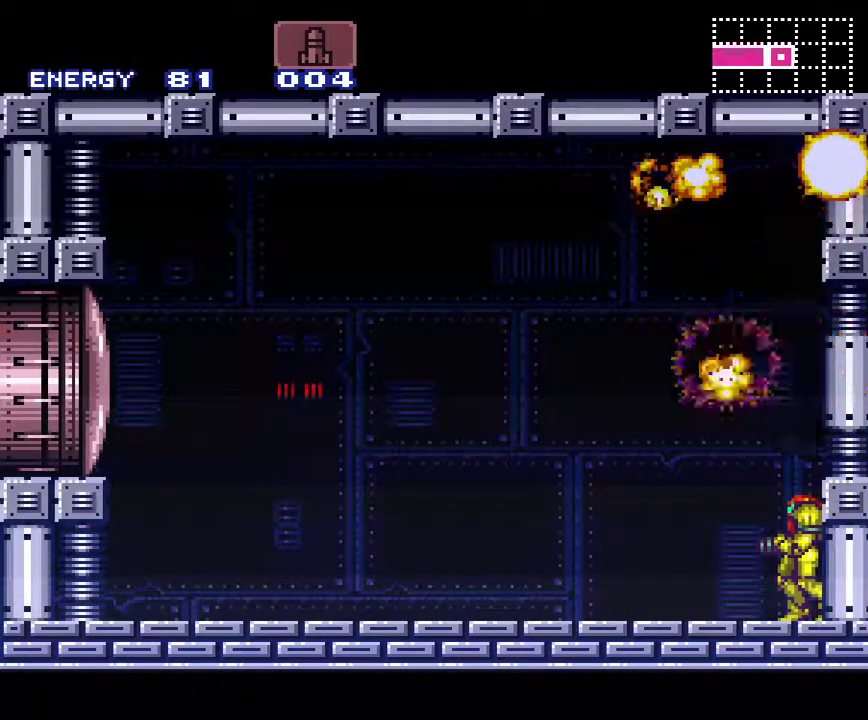
{"buttons": ["A"], "events": []}
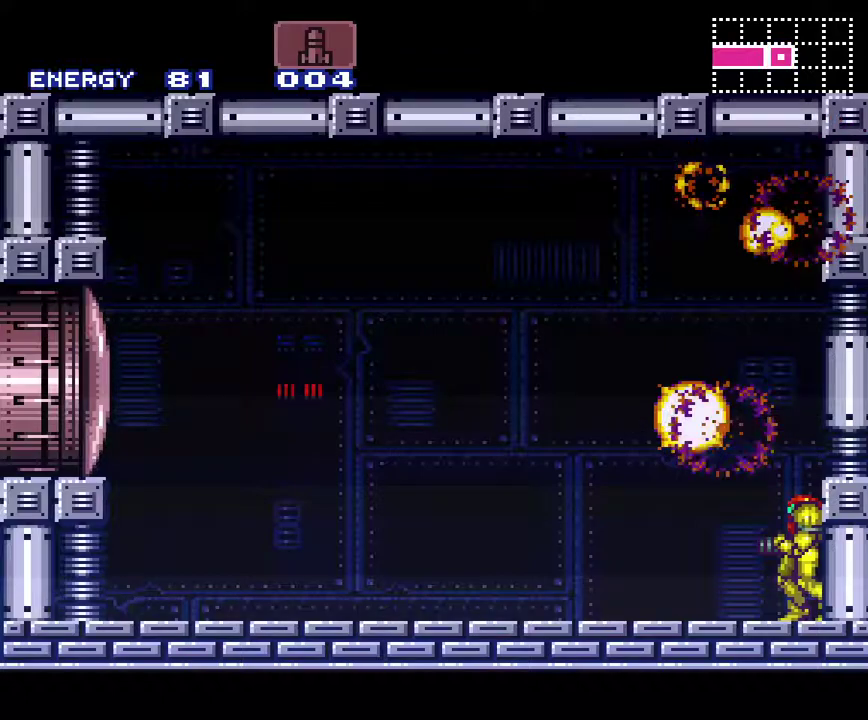
{"buttons": ["A", "DPAD_UP", "DPAD_LEFT"], "events": [[333, "DPAD_LEFT", "down"], [333, "DPAD_UP", "down"]]}
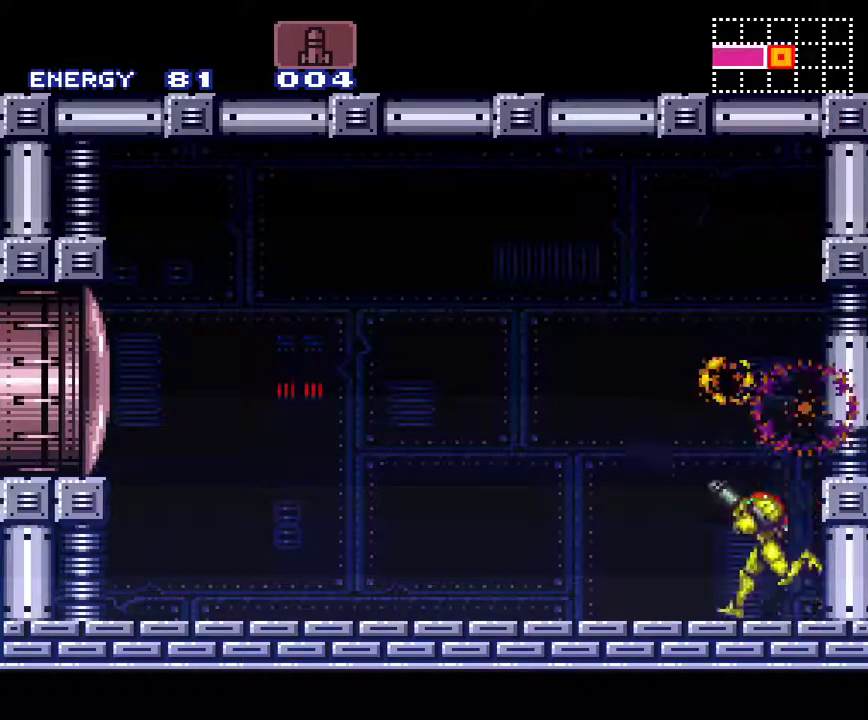
{"buttons": ["A", "B", "Y", "DPAD_UP", "DPAD_LEFT"], "events": [[383, "Y", "down"], [417, "B", "down"]]}
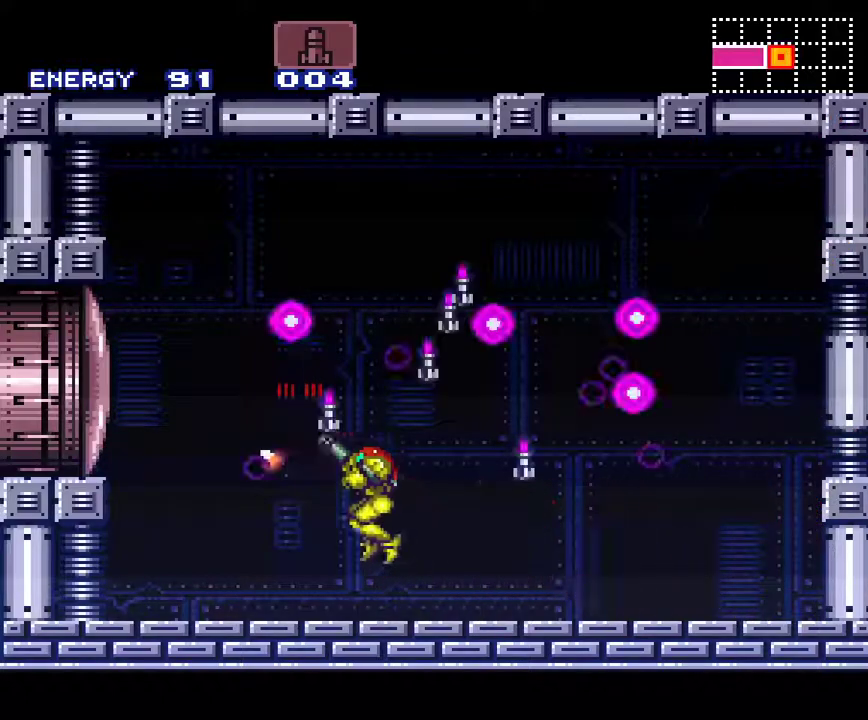
{"buttons": ["A", "DPAD_LEFT"], "events": [[233, "B", "up"], [233, "Y", "up"], [300, "DPAD_UP", "up"]]}
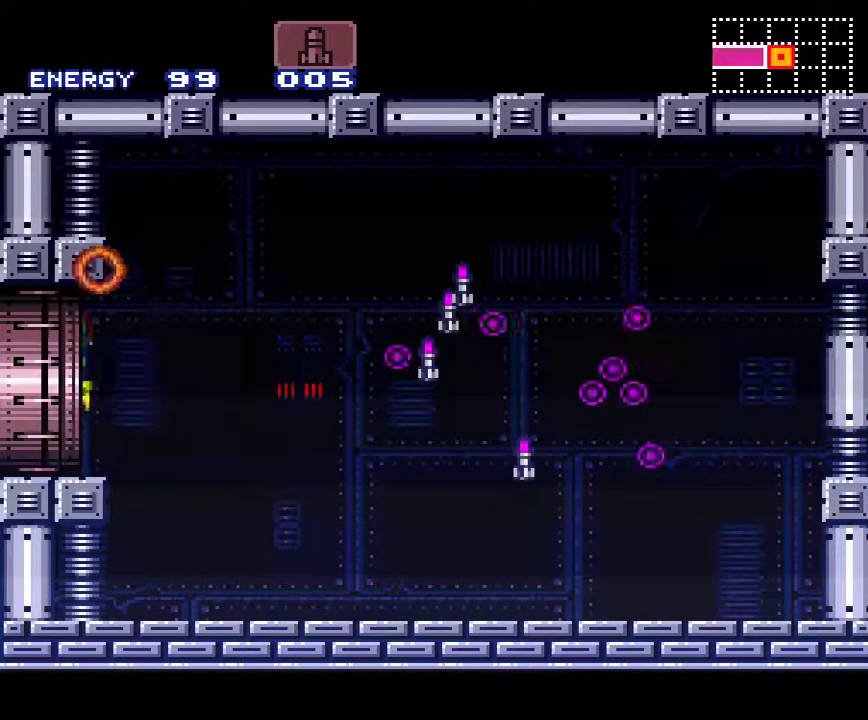
{"buttons": ["A", "DPAD_LEFT"], "events": []}
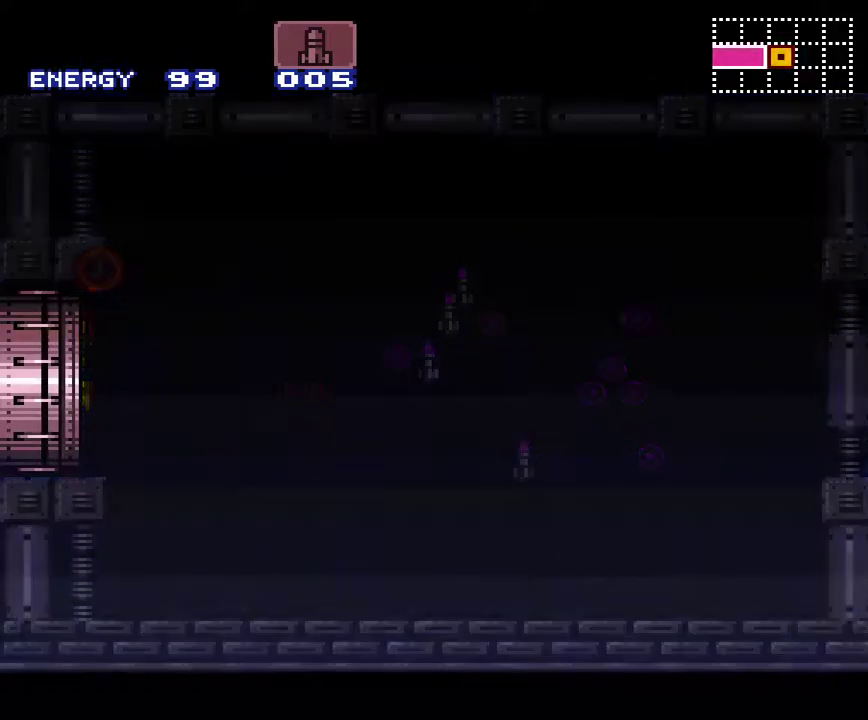
{"buttons": ["A", "B"], "events": [[183, "DPAD_LEFT", "up"], [233, "B", "down"]]}
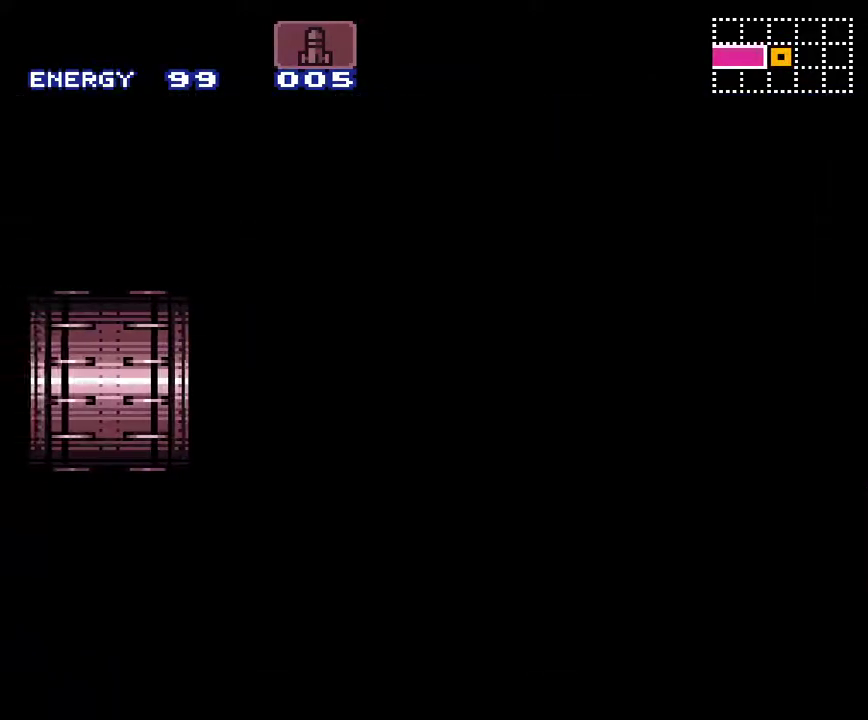
{"buttons": ["A", "B"], "events": []}
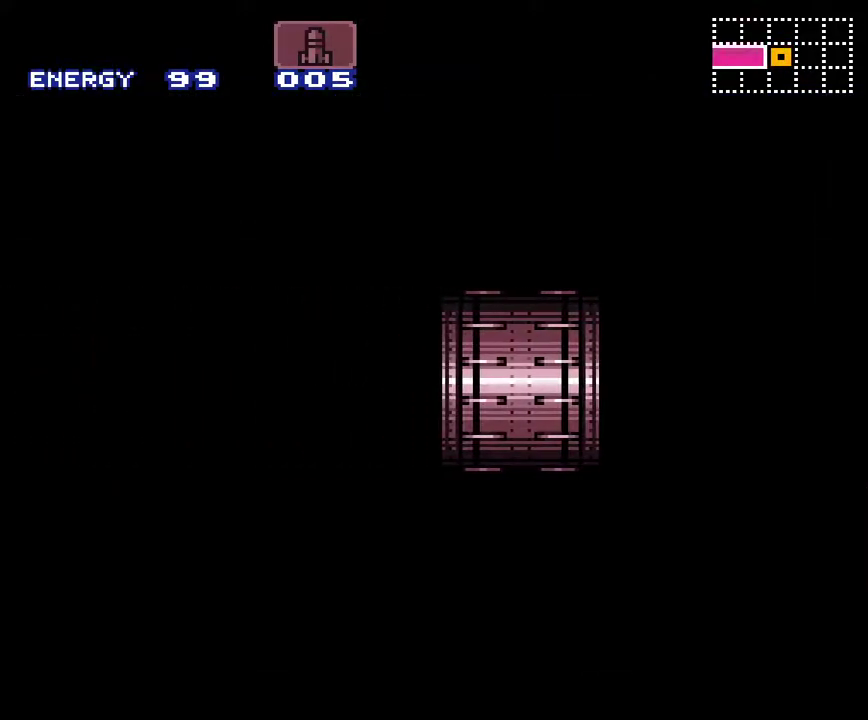
{"buttons": ["A", "B", "DPAD_DOWN"], "events": [[450, "DPAD_DOWN", "down"]]}
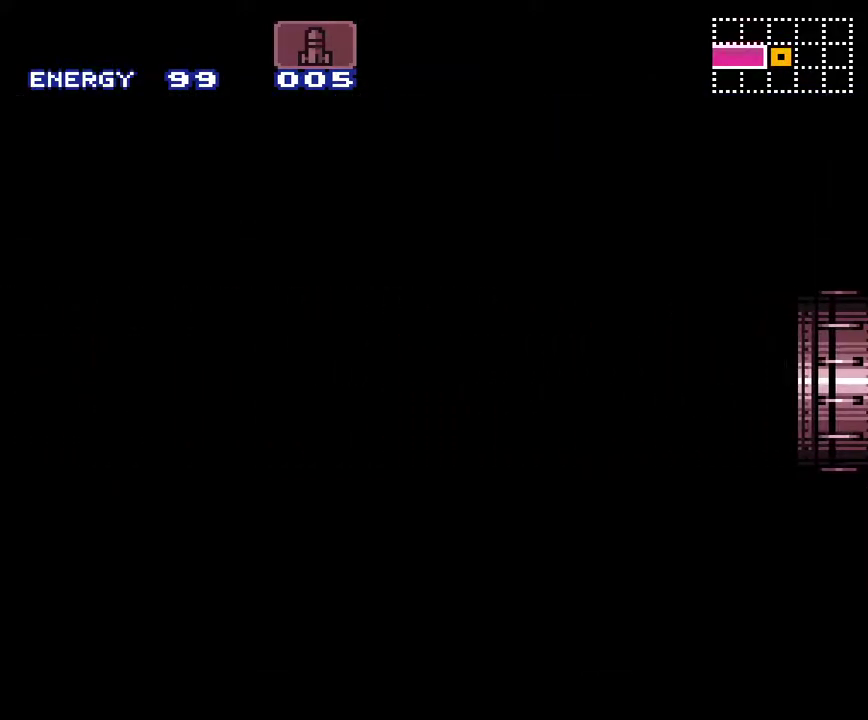
{"buttons": ["A", "B", "DPAD_DOWN"], "events": []}
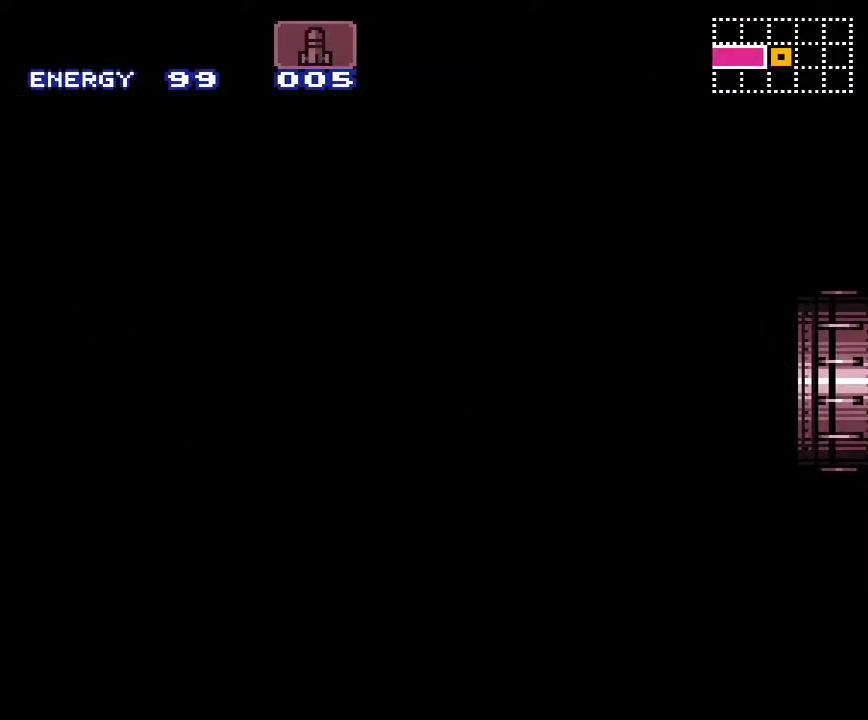
{"buttons": ["A", "B", "DPAD_DOWN"], "events": []}
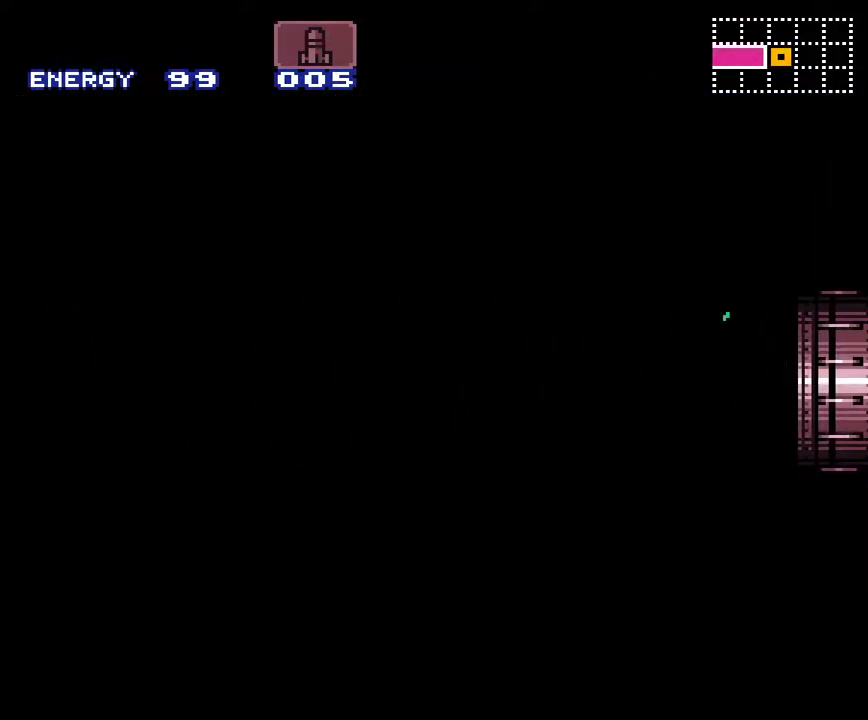
{"buttons": ["A", "B", "DPAD_DOWN"], "events": []}
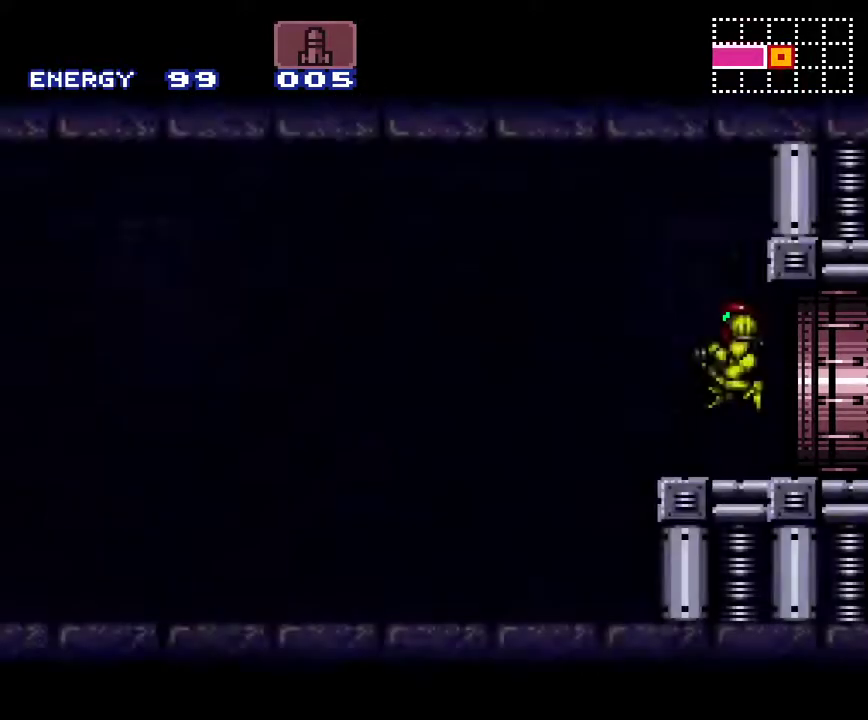
{"buttons": ["A", "DPAD_LEFT"], "events": [[333, "B", "up"], [333, "DPAD_LEFT", "down"], [367, "DPAD_DOWN", "up"]]}
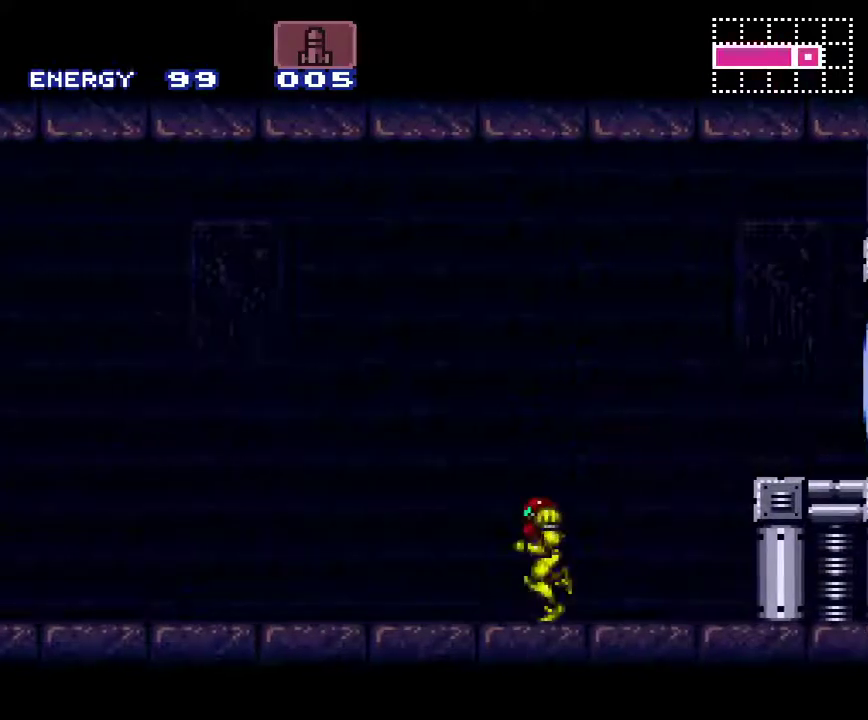
{"buttons": ["A", "DPAD_LEFT"], "events": [[83, "L1", "down"], [217, "L1", "up"], [217, "R1", "down"], [267, "L1", "down"], [267, "R1", "up"], [400, "L1", "up"]]}
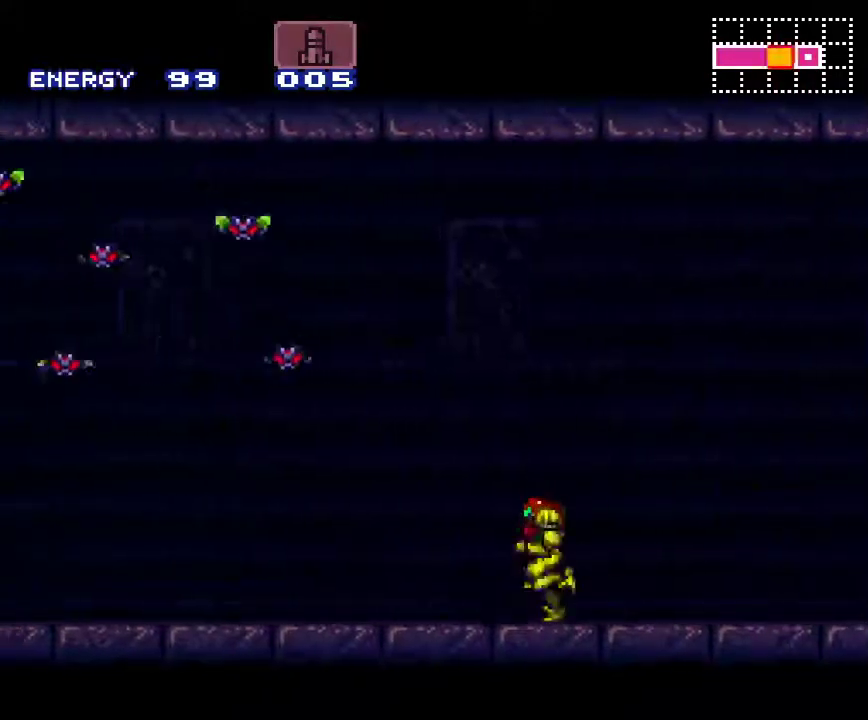
{"buttons": ["A", "R1", "DPAD_LEFT"], "events": [[33, "L1", "down"], [33, "R1", "down"], [83, "R1", "up"], [117, "L1", "up"], [183, "R1", "down"], [217, "L1", "down"], [233, "R1", "up"], [283, "L1", "up"], [367, "L1", "down"], [467, "L1", "up"], [467, "R1", "down"]]}
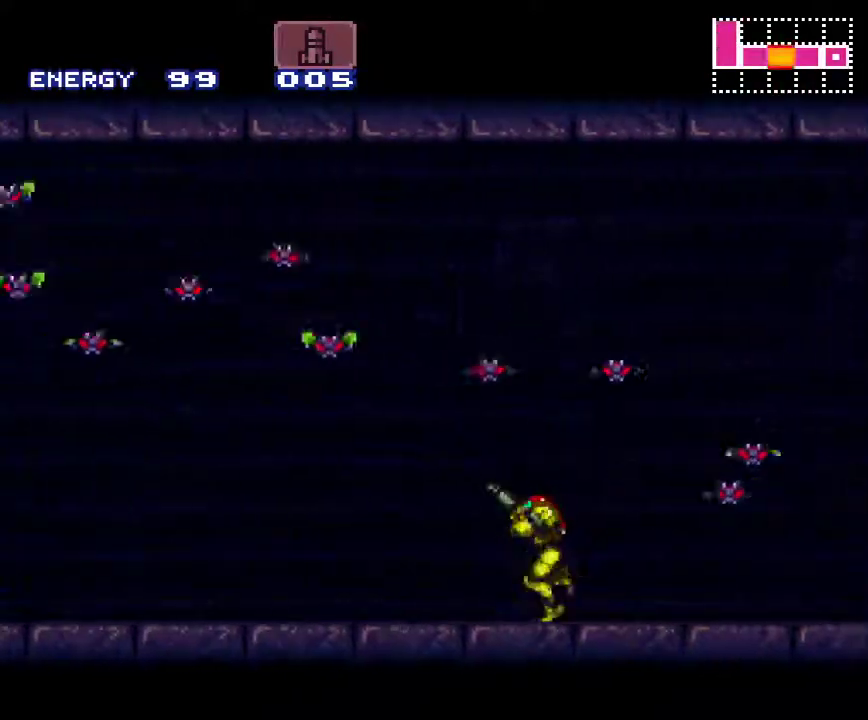
{"buttons": ["A", "R1", "DPAD_LEFT"], "events": [[83, "L1", "down"], [83, "R1", "up"], [150, "L1", "up"], [150, "R1", "down"], [250, "L1", "down"], [250, "R1", "up"], [333, "L1", "up"], [333, "R1", "down"]]}
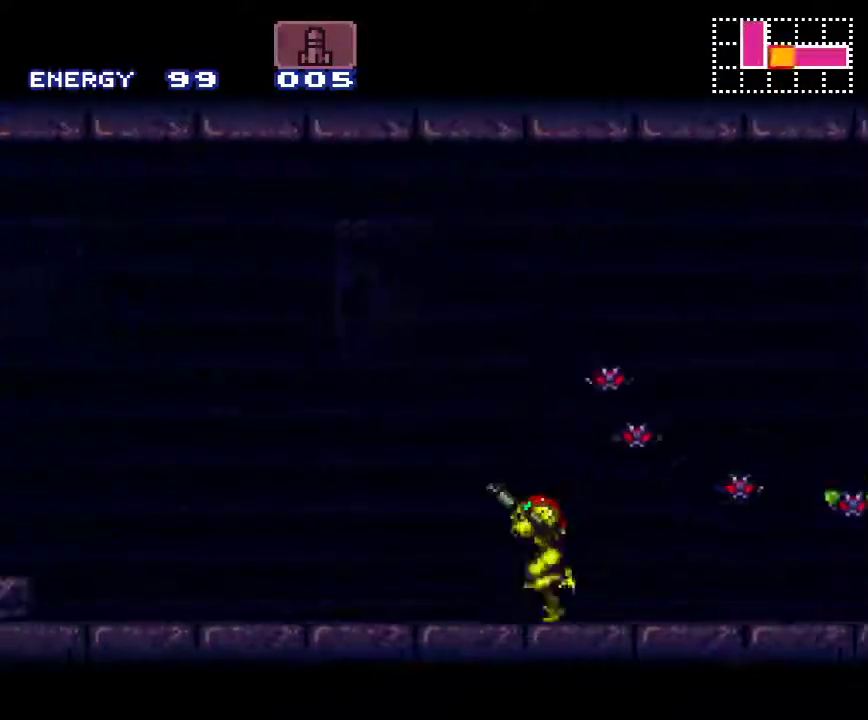
{"buttons": ["A", "B", "Y", "R1", "DPAD_LEFT"], "events": [[267, "B", "down"], [267, "Y", "down"]]}
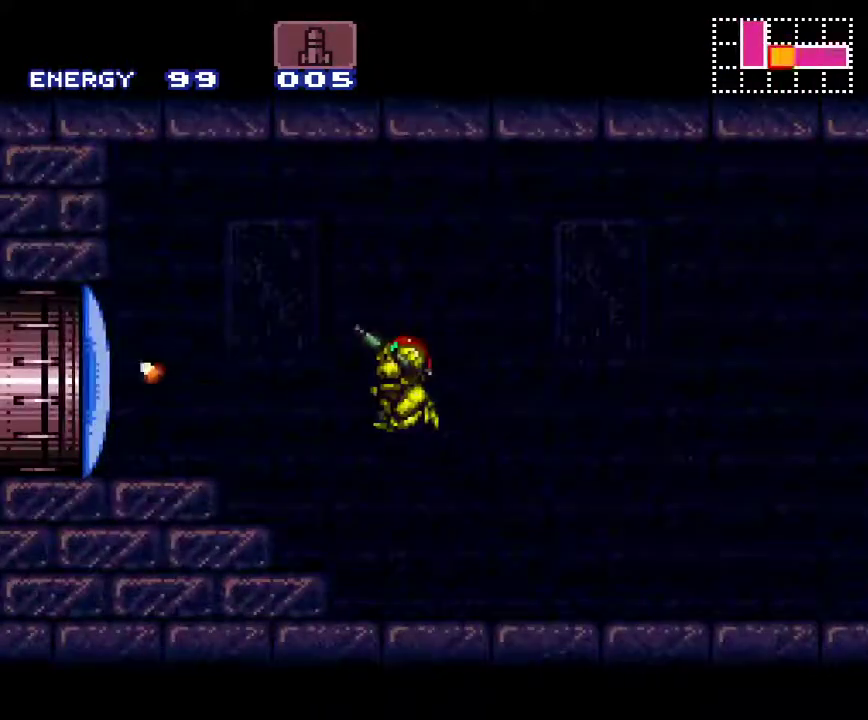
{"buttons": ["A", "DPAD_LEFT"], "events": [[33, "Y", "up"], [50, "B", "up"], [50, "R1", "up"], [217, "L1", "down"], [333, "L1", "up"]]}
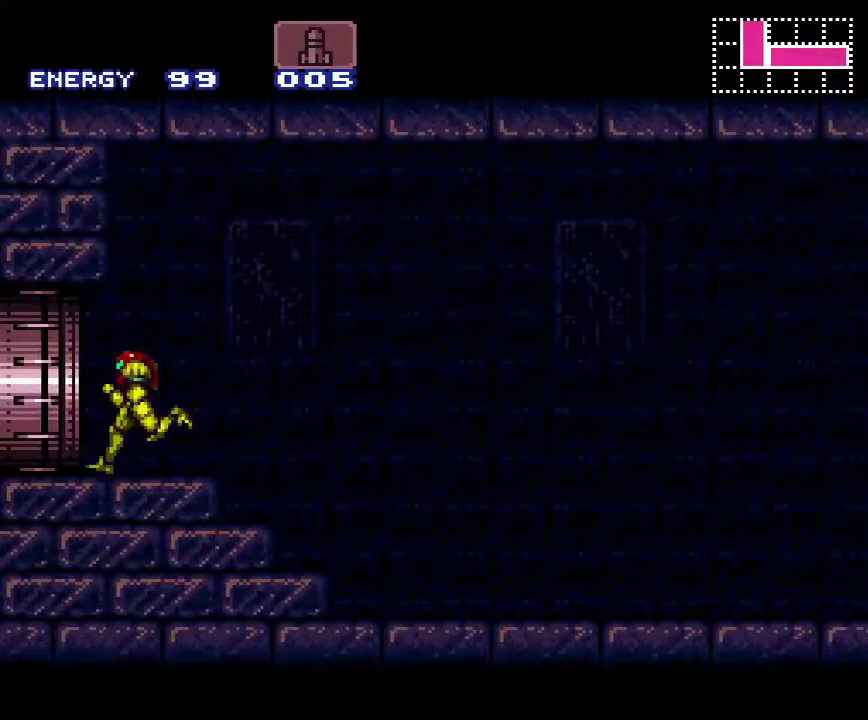
{"buttons": ["A", "DPAD_LEFT"], "events": []}
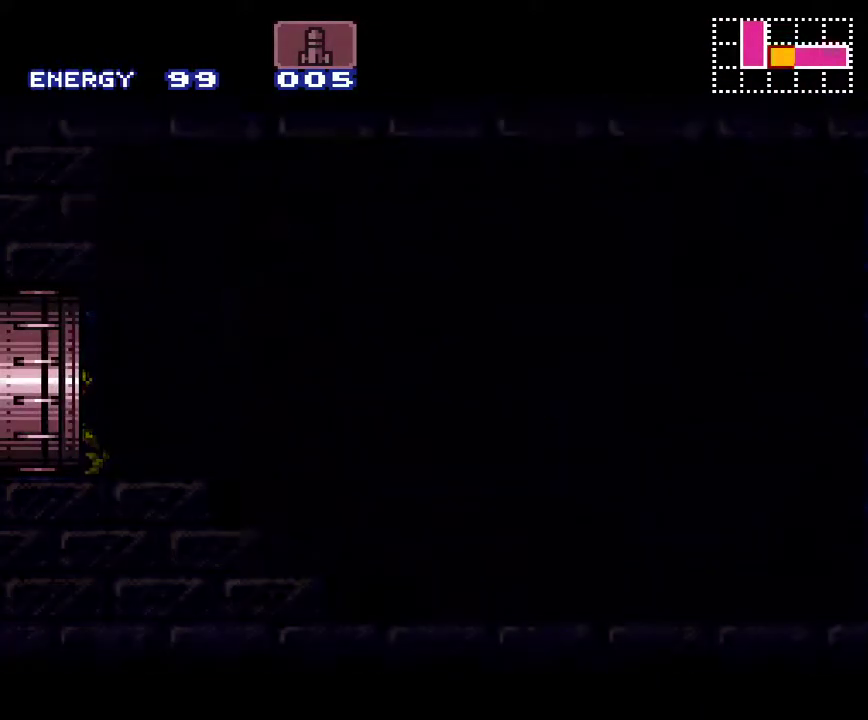
{"buttons": ["A", "DPAD_LEFT"], "events": []}
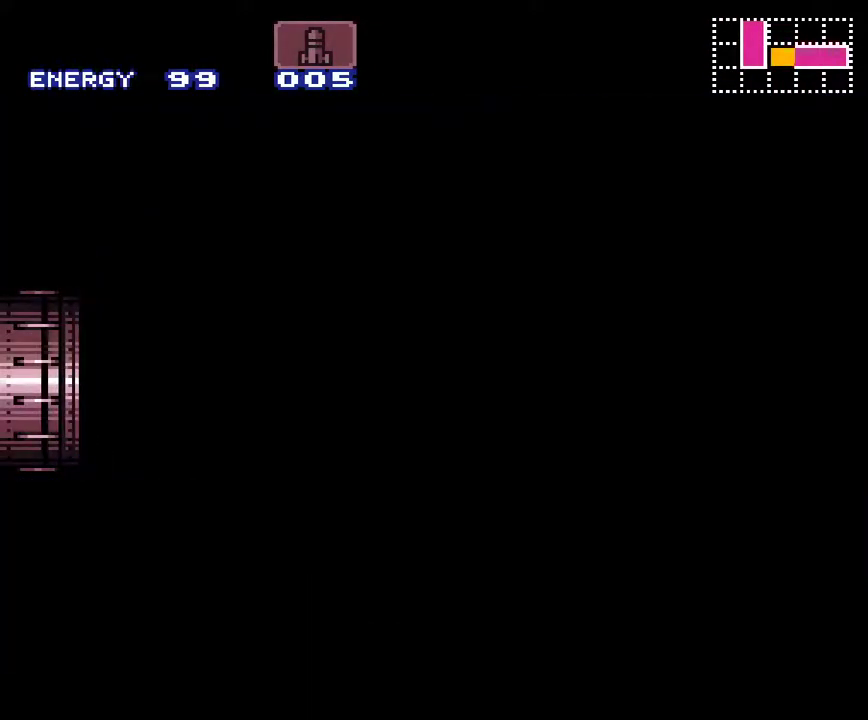
{"buttons": ["A", "DPAD_LEFT"], "events": []}
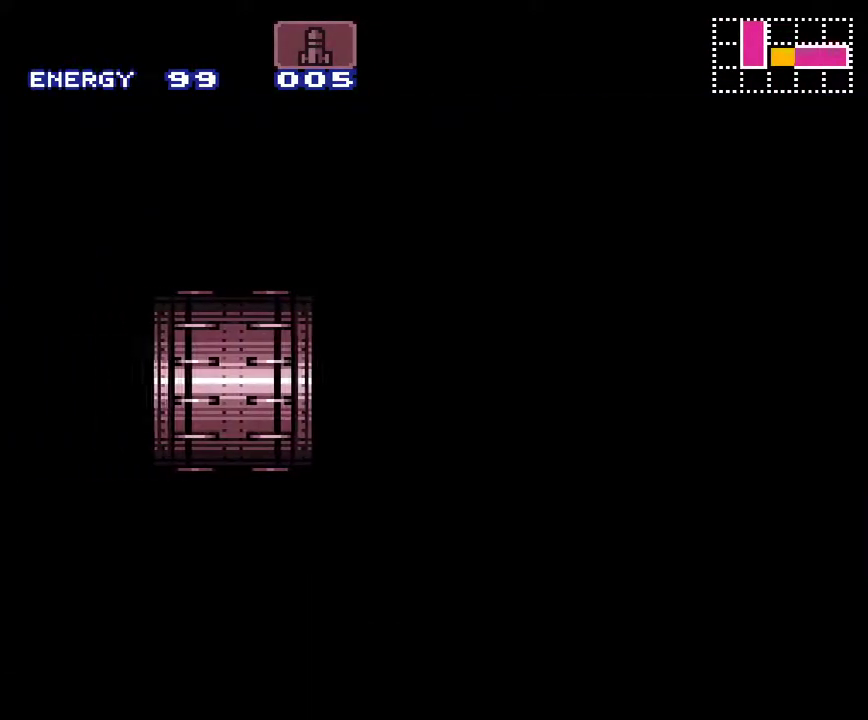
{"buttons": ["A", "DPAD_LEFT"], "events": [[317, "DPAD_LEFT", "up"], [383, "DPAD_LEFT", "down"]]}
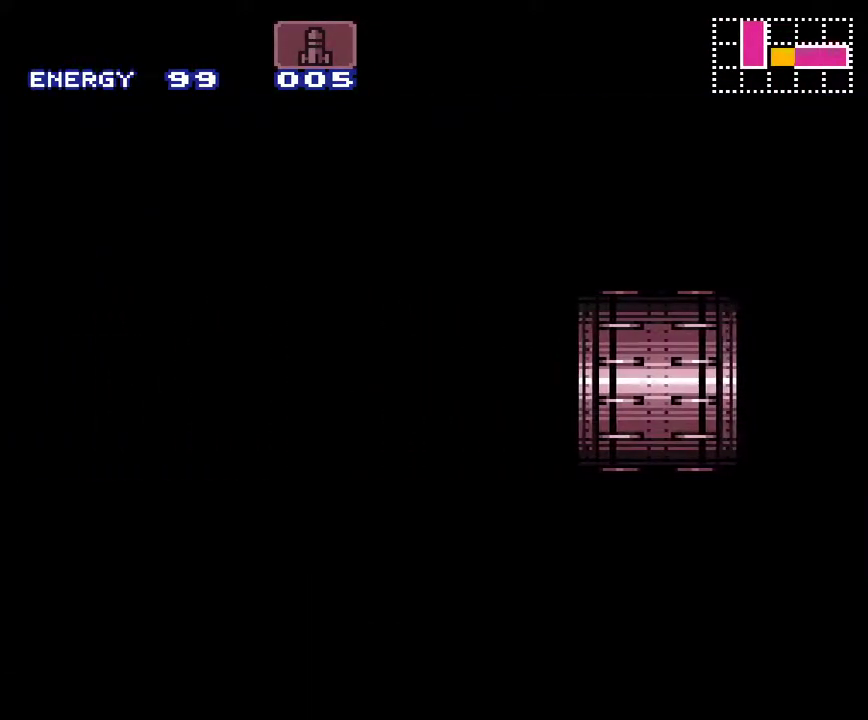
{"buttons": ["A", "DPAD_LEFT"], "events": []}
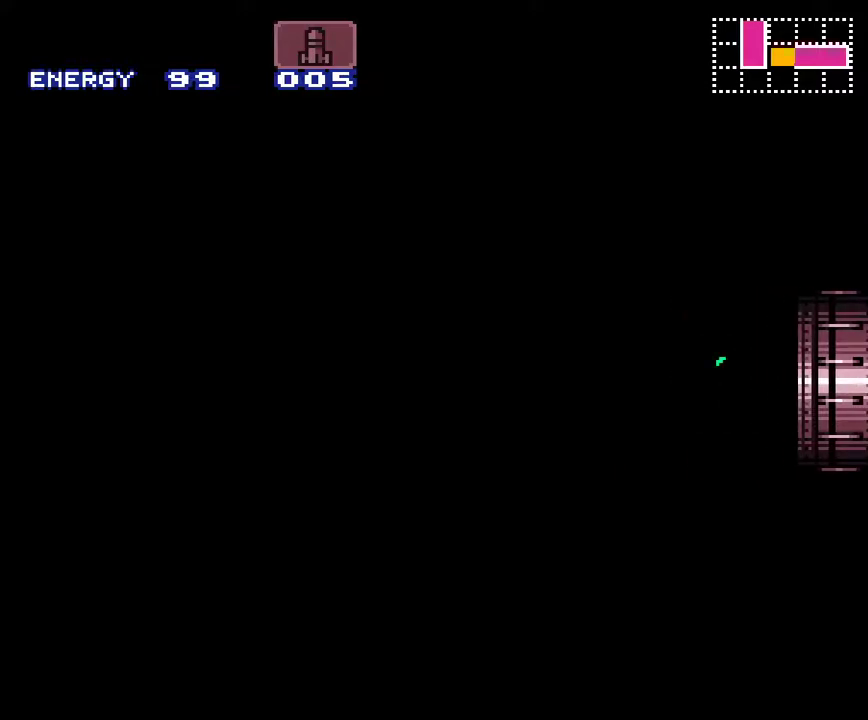
{"buttons": ["A", "DPAD_LEFT"], "events": []}
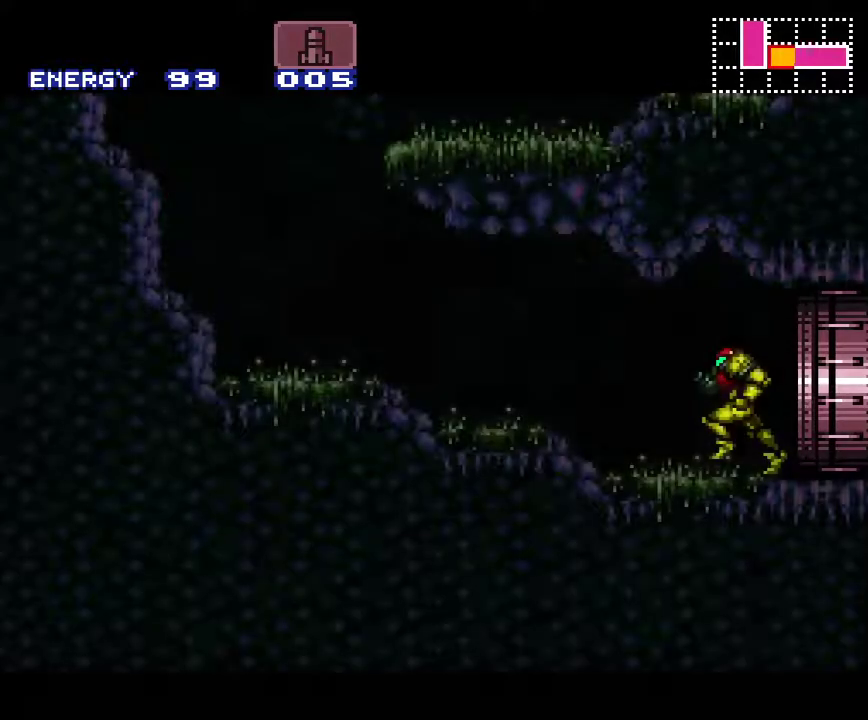
{"buttons": ["A", "B", "DPAD_RIGHT"], "events": [[367, "B", "down"], [383, "DPAD_LEFT", "up"], [450, "DPAD_RIGHT", "down"]]}
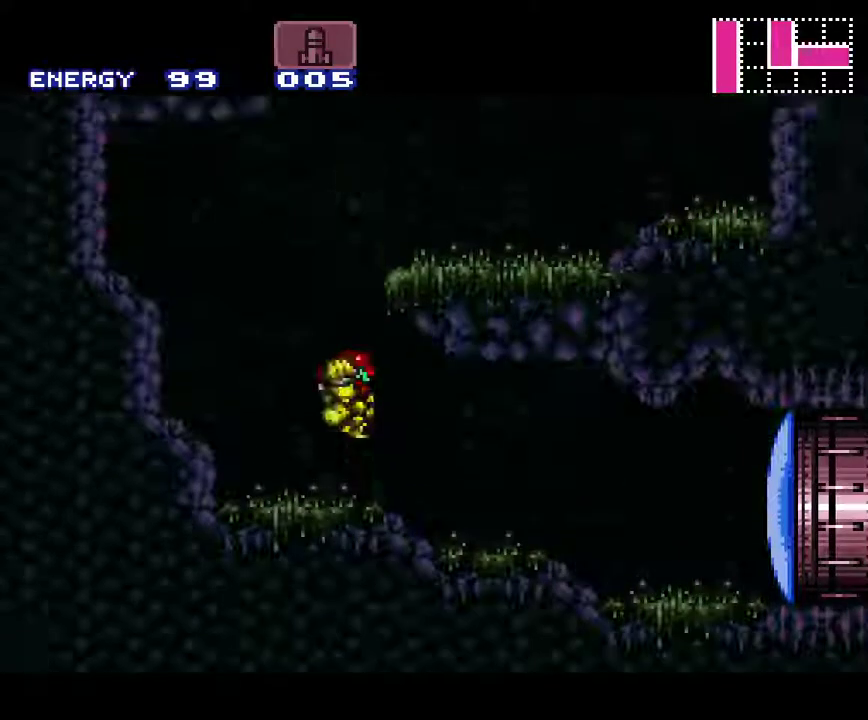
{"buttons": ["A", "B", "DPAD_LEFT"], "events": [[300, "B", "up"], [300, "L1", "down"], [383, "DPAD_RIGHT", "up"], [417, "L1", "up"], [483, "B", "down"], [483, "DPAD_LEFT", "down"]]}